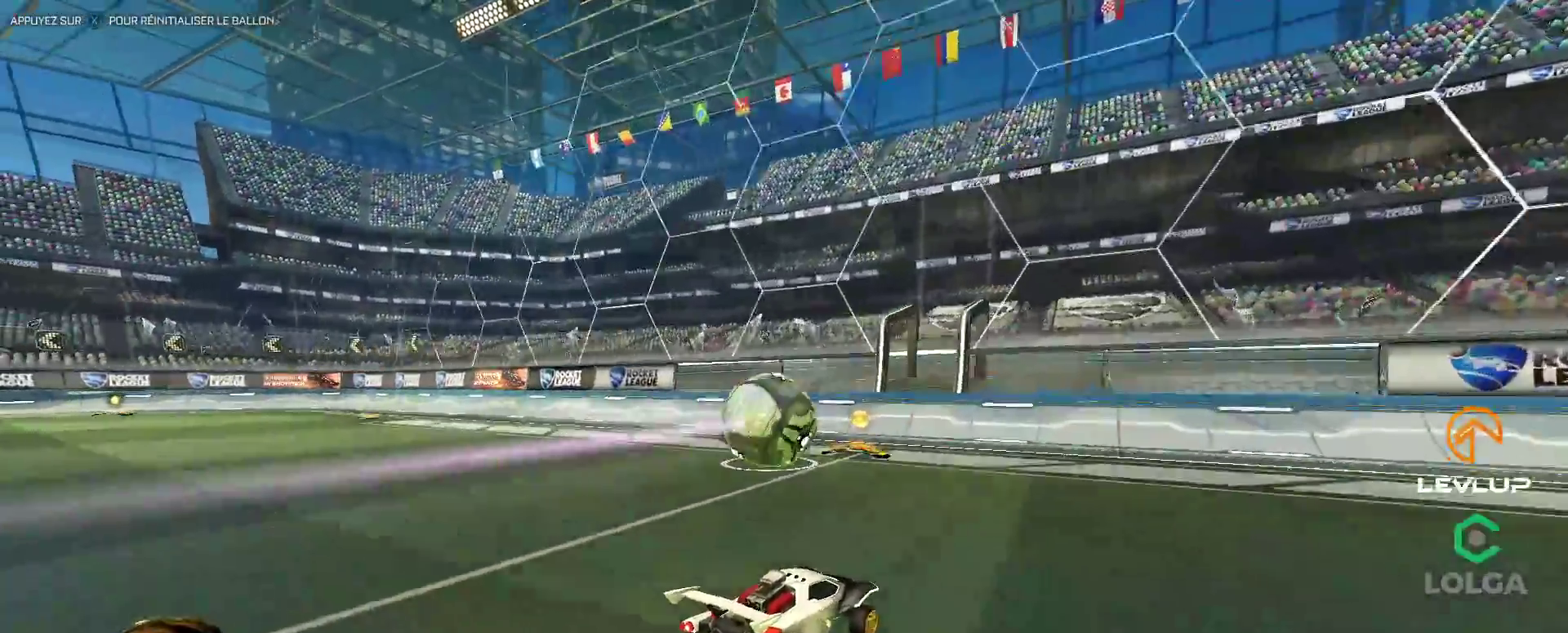
Gameplay with a controller (Xbox layout); each line is a JSON object with the inputs held at the frame after it. "events" lists button and stick changes between this image and that frame as [ms after this image, input, new state], when the widget could be followed in between. Not read: L3 R2 R3.
{"buttons": [], "left_stick": "up-left", "right_stick": "center", "events": [[67, "left_stick", "up-left"], [183, "left_stick", "center"], [467, "left_stick", "up-left"]]}
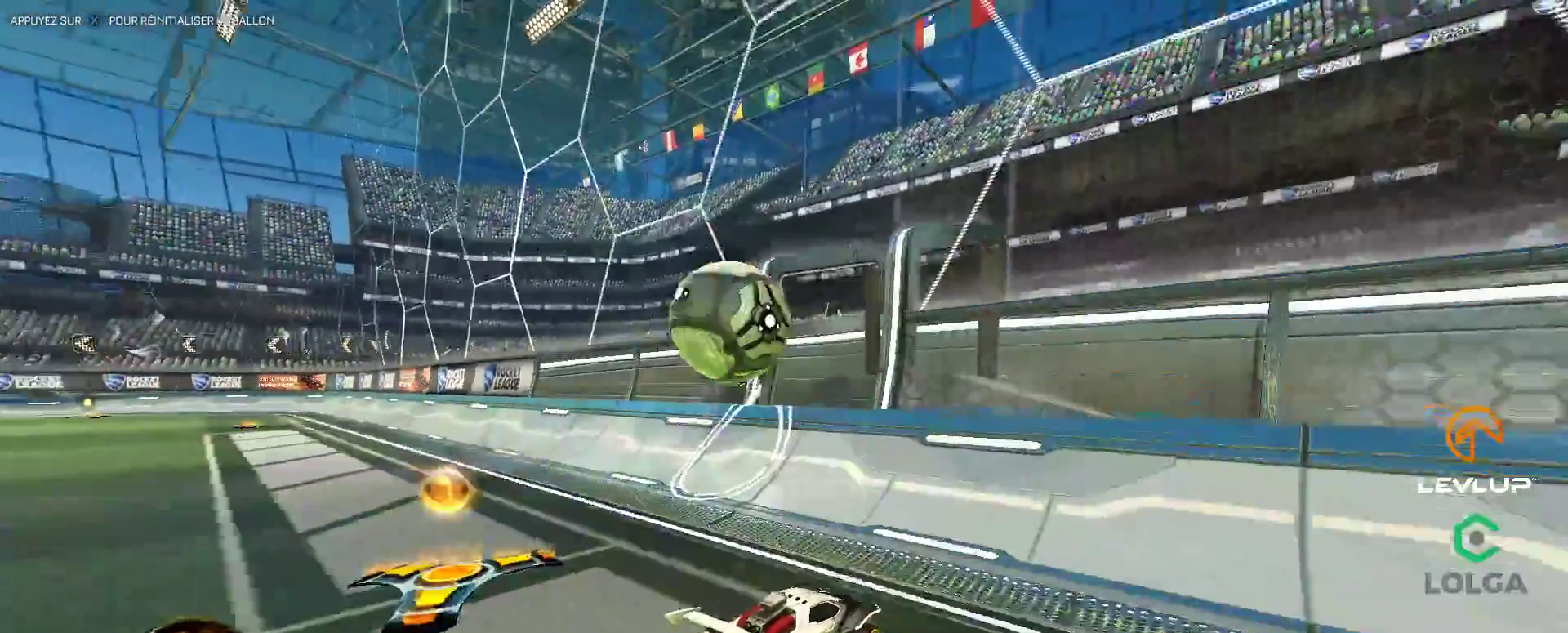
{"buttons": [], "left_stick": "left", "right_stick": "center", "events": [[50, "left_stick", "down-left"], [183, "left_stick", "center"], [333, "left_stick", "left"]]}
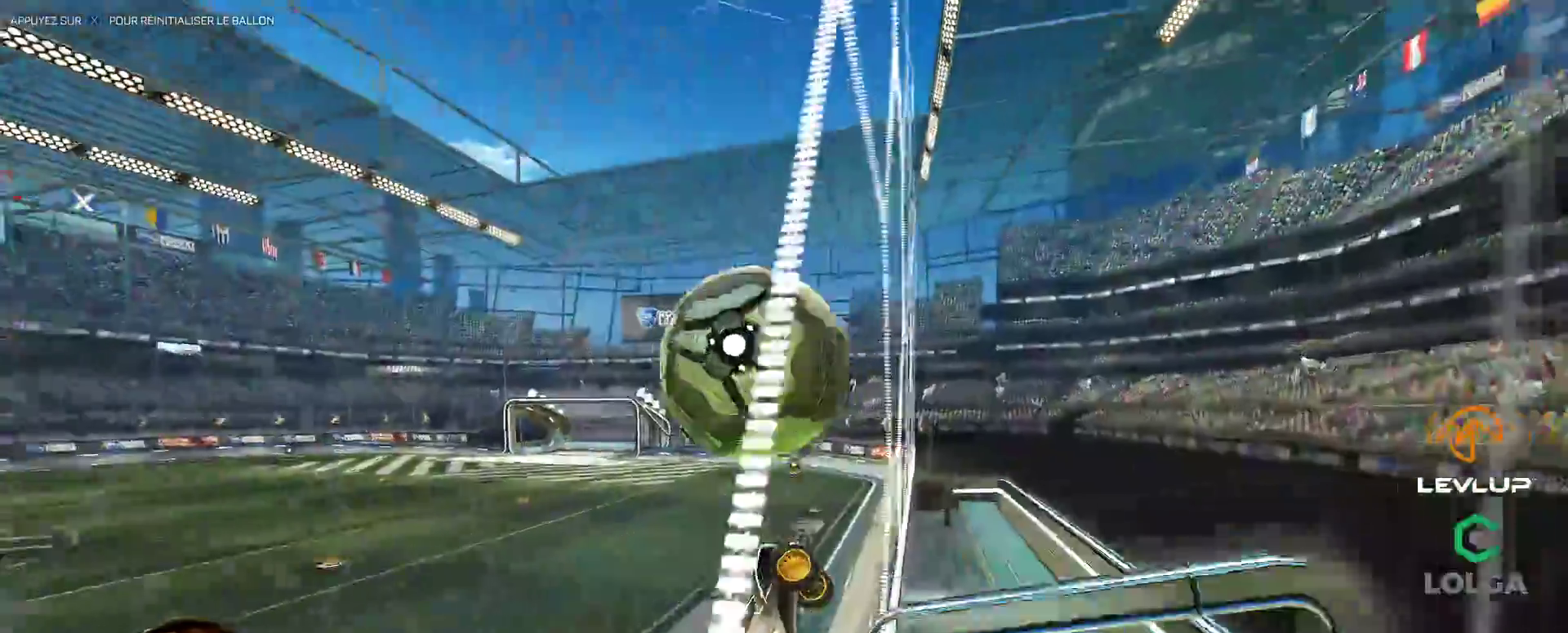
{"buttons": ["B", "L2"], "left_stick": "right", "right_stick": "center", "events": [[117, "A", "down"], [117, "B", "down"], [200, "left_stick", "down-left"], [283, "A", "up"], [350, "left_stick", "down-right"], [400, "L2", "down"], [400, "left_stick", "right"]]}
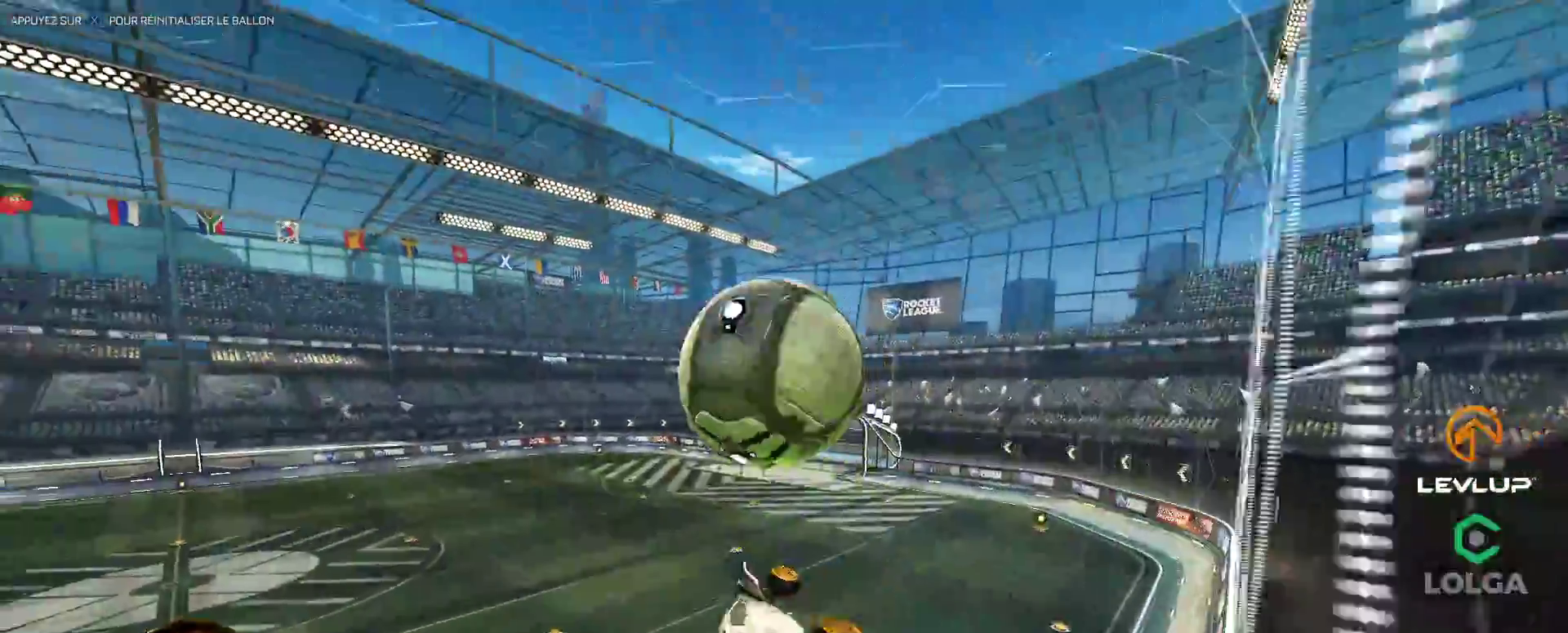
{"buttons": ["L2"], "left_stick": "down-right", "right_stick": "center", "events": [[67, "B", "up"], [100, "left_stick", "down-right"], [217, "B", "down"], [233, "Y", "down"], [383, "Y", "up"], [417, "B", "up"]]}
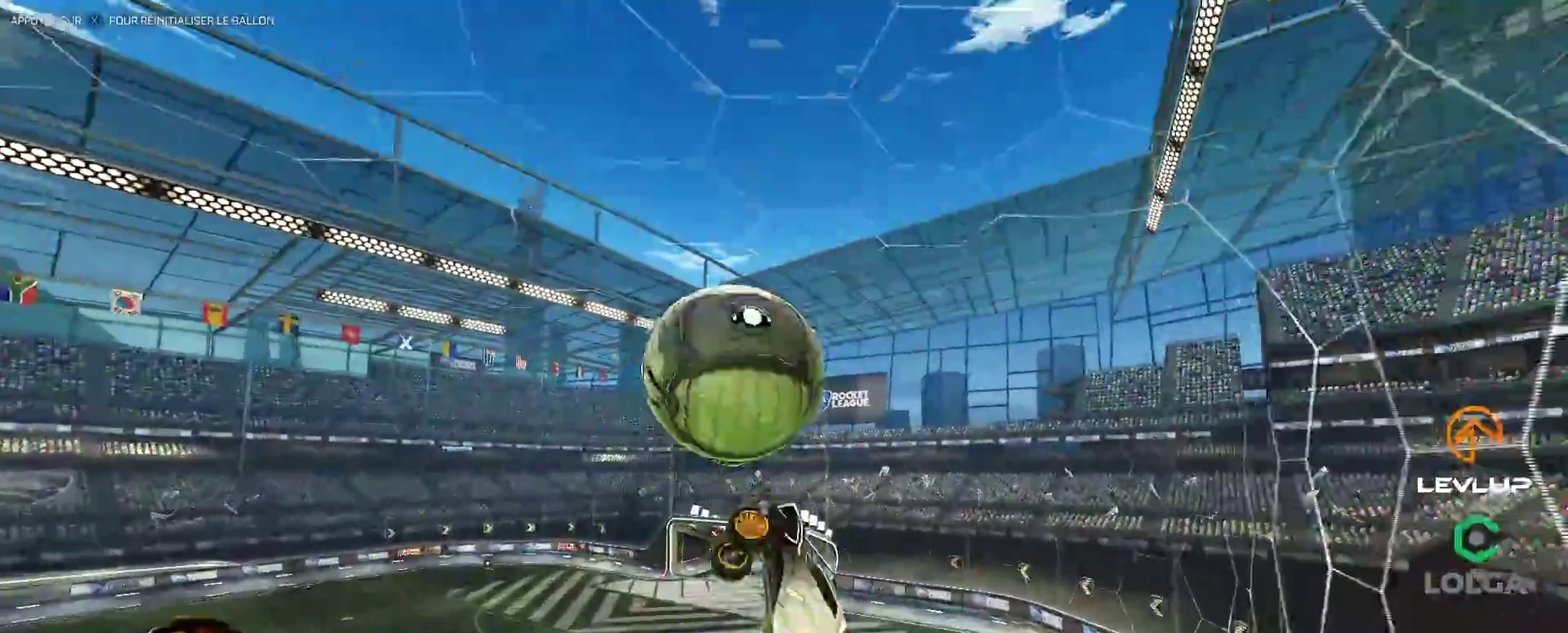
{"buttons": [], "left_stick": "down-left", "right_stick": "center", "events": [[33, "B", "down"], [183, "left_stick", "right"], [450, "left_stick", "down-left"], [483, "B", "up"], [483, "L2", "up"]]}
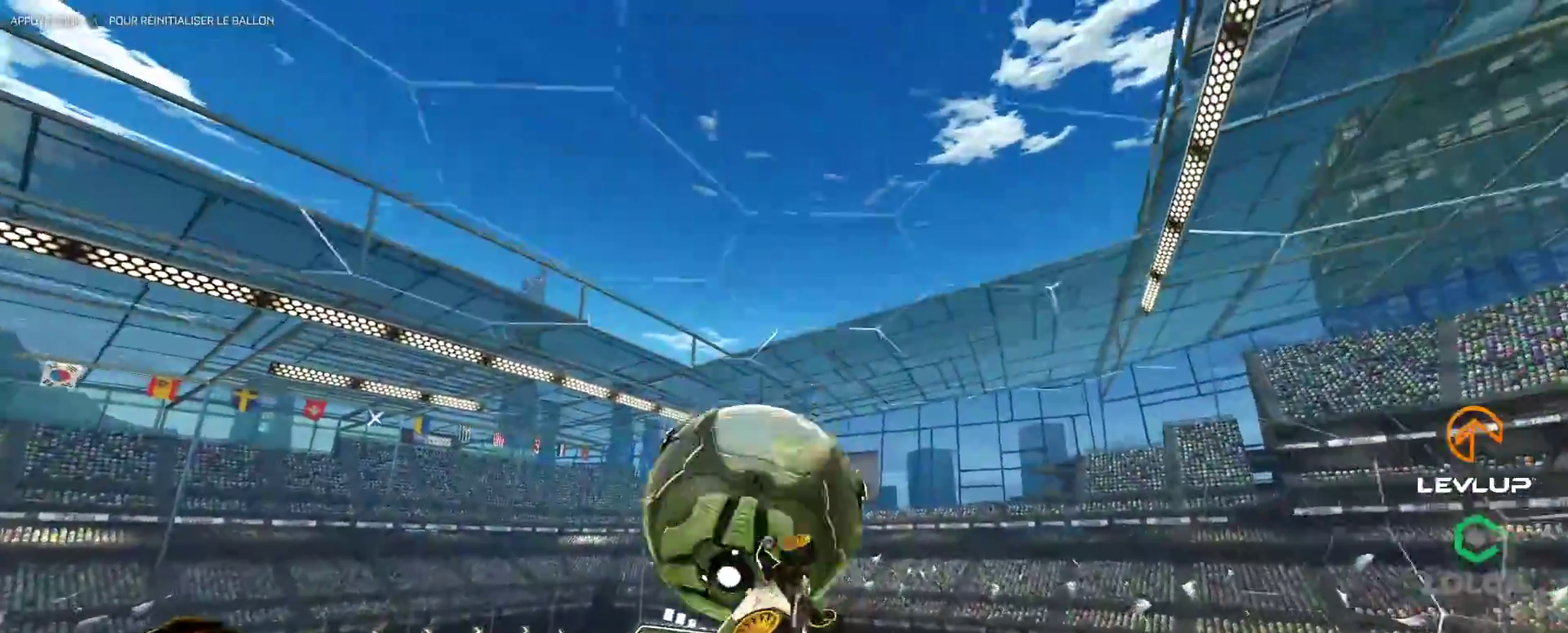
{"buttons": ["B", "L2"], "left_stick": "right", "right_stick": "center", "events": [[117, "L2", "down"], [133, "left_stick", "right"], [317, "B", "down"]]}
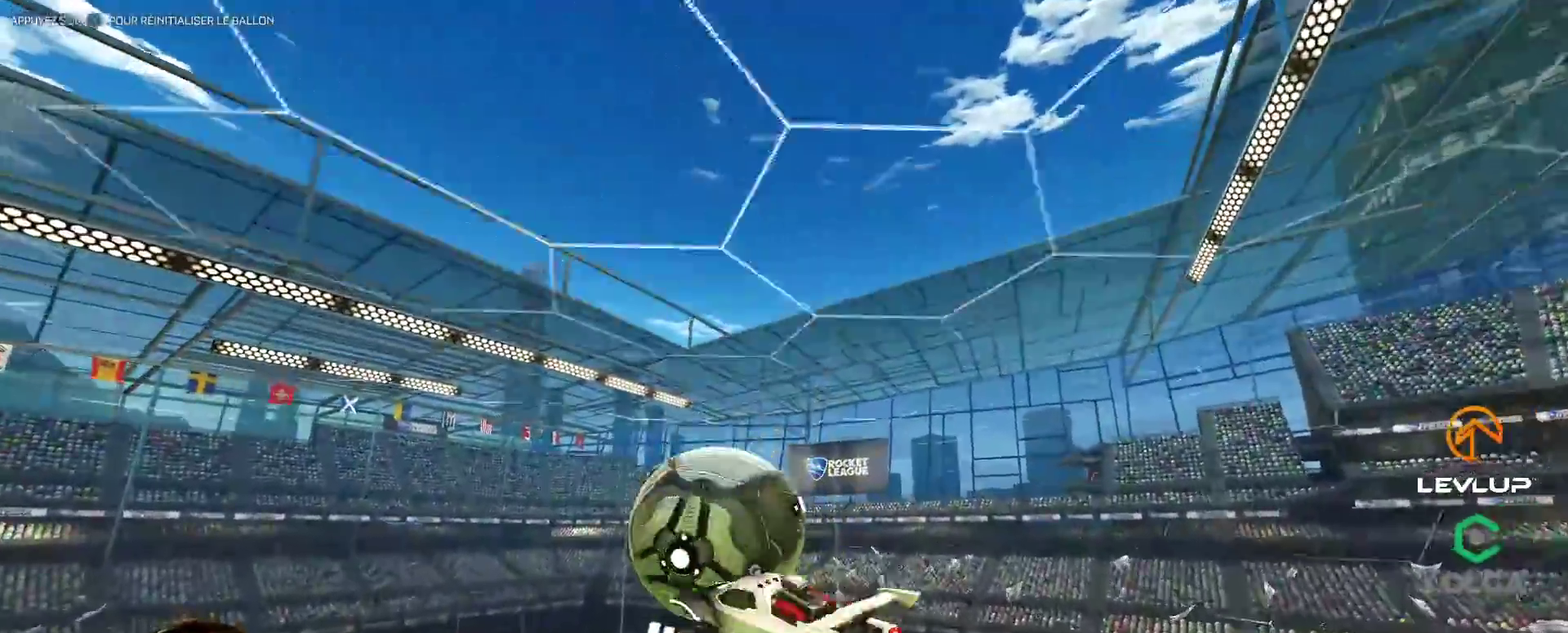
{"buttons": ["B", "L2"], "left_stick": "down", "right_stick": "center", "events": [[50, "B", "up"], [100, "left_stick", "down-right"], [267, "left_stick", "right"], [383, "B", "down"], [433, "left_stick", "down"]]}
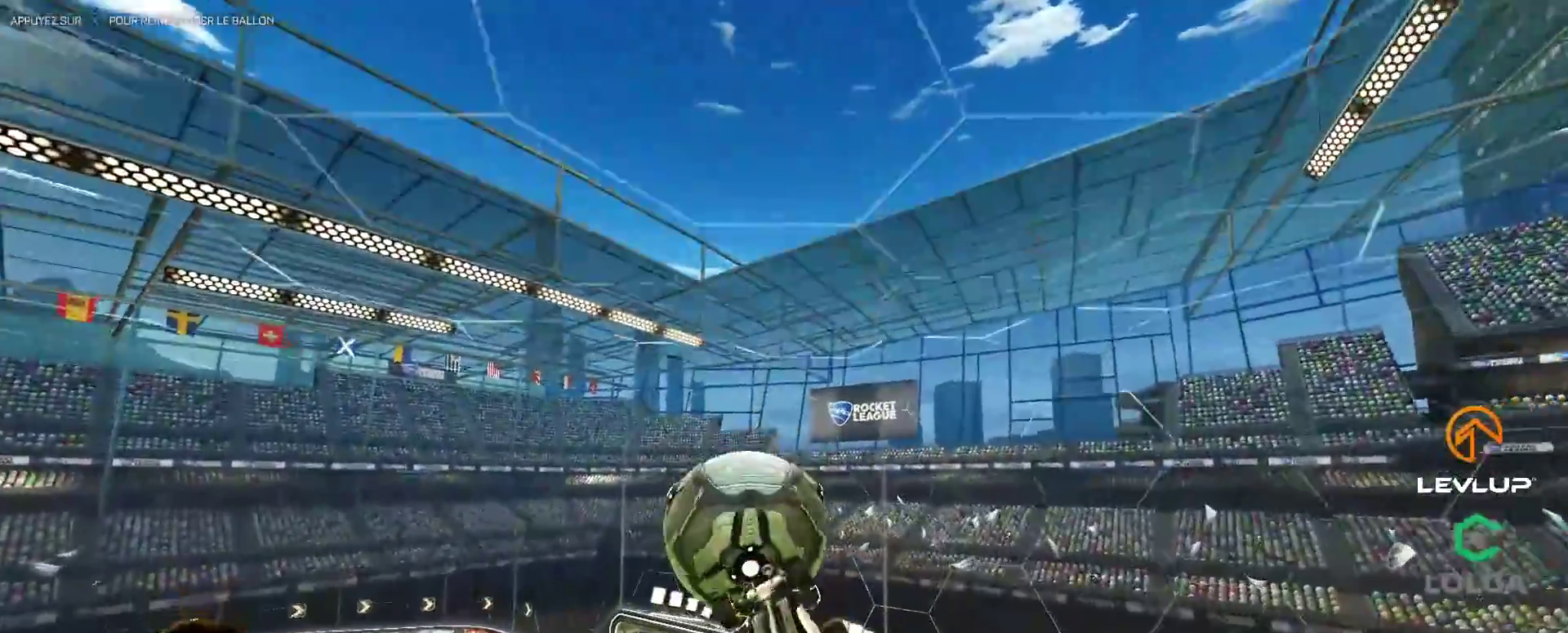
{"buttons": ["L2"], "left_stick": "right", "right_stick": "center", "events": [[50, "left_stick", "center"], [100, "L2", "up"], [267, "B", "up"], [267, "left_stick", "up-right"], [283, "L2", "down"], [467, "left_stick", "right"]]}
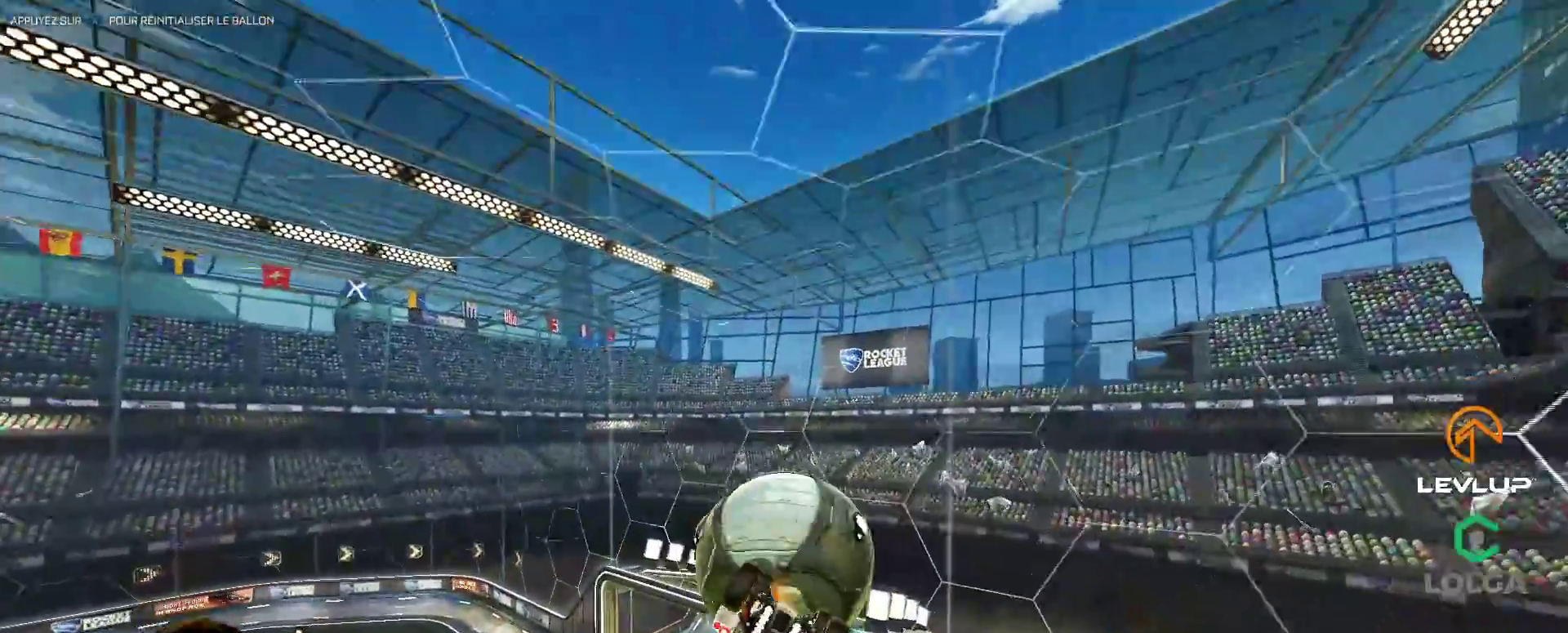
{"buttons": ["B", "L2"], "left_stick": "up-left", "right_stick": "center", "events": [[300, "left_stick", "down"], [400, "B", "down"], [417, "left_stick", "left"], [500, "left_stick", "up-left"]]}
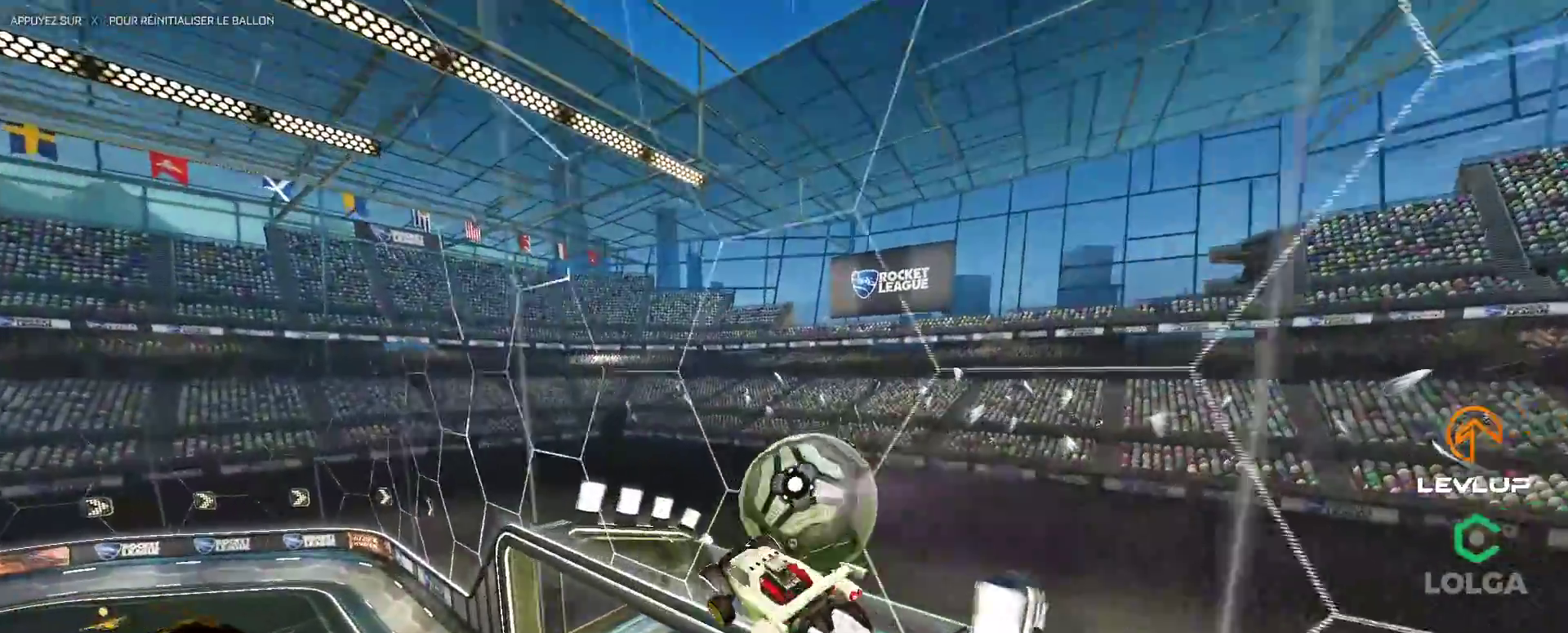
{"buttons": ["A", "B"], "left_stick": "up-left", "right_stick": "center", "events": [[117, "B", "up"], [283, "L2", "up"], [400, "A", "down"], [450, "B", "down"]]}
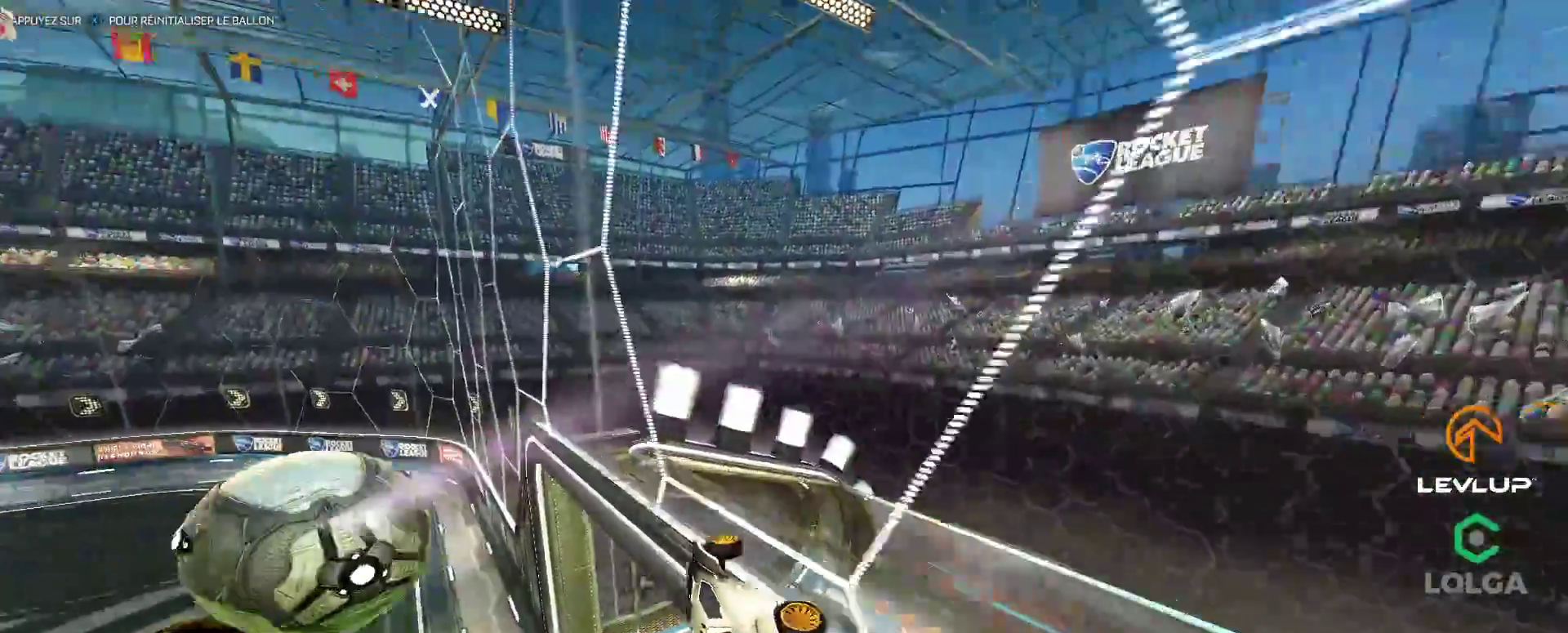
{"buttons": [], "left_stick": "down-right", "right_stick": "center", "events": [[17, "A", "up"], [17, "B", "up"], [83, "left_stick", "right"], [150, "L2", "down"], [300, "L2", "up"], [483, "left_stick", "down-right"]]}
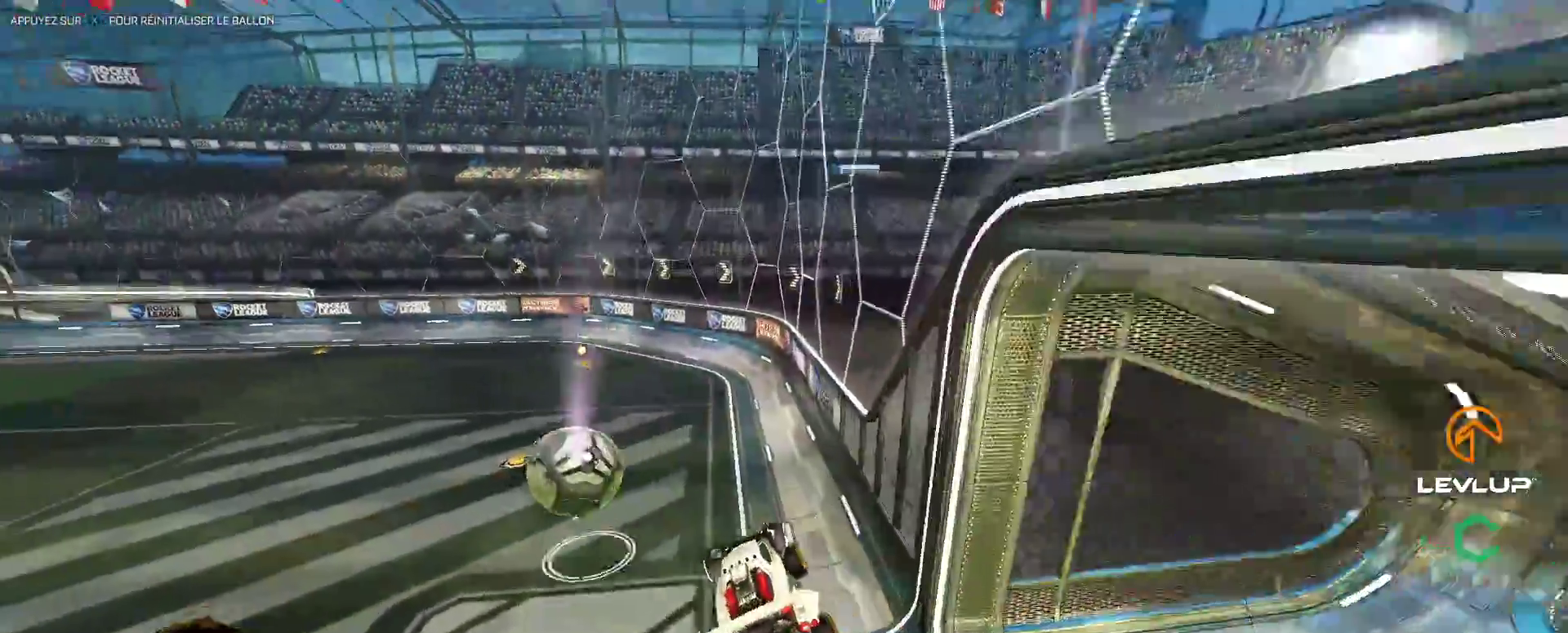
{"buttons": [], "left_stick": "center", "right_stick": "center", "events": [[33, "left_stick", "down"], [300, "left_stick", "up"], [367, "L2", "down"], [383, "A", "down"], [450, "A", "up"], [467, "L2", "up"], [500, "left_stick", "center"]]}
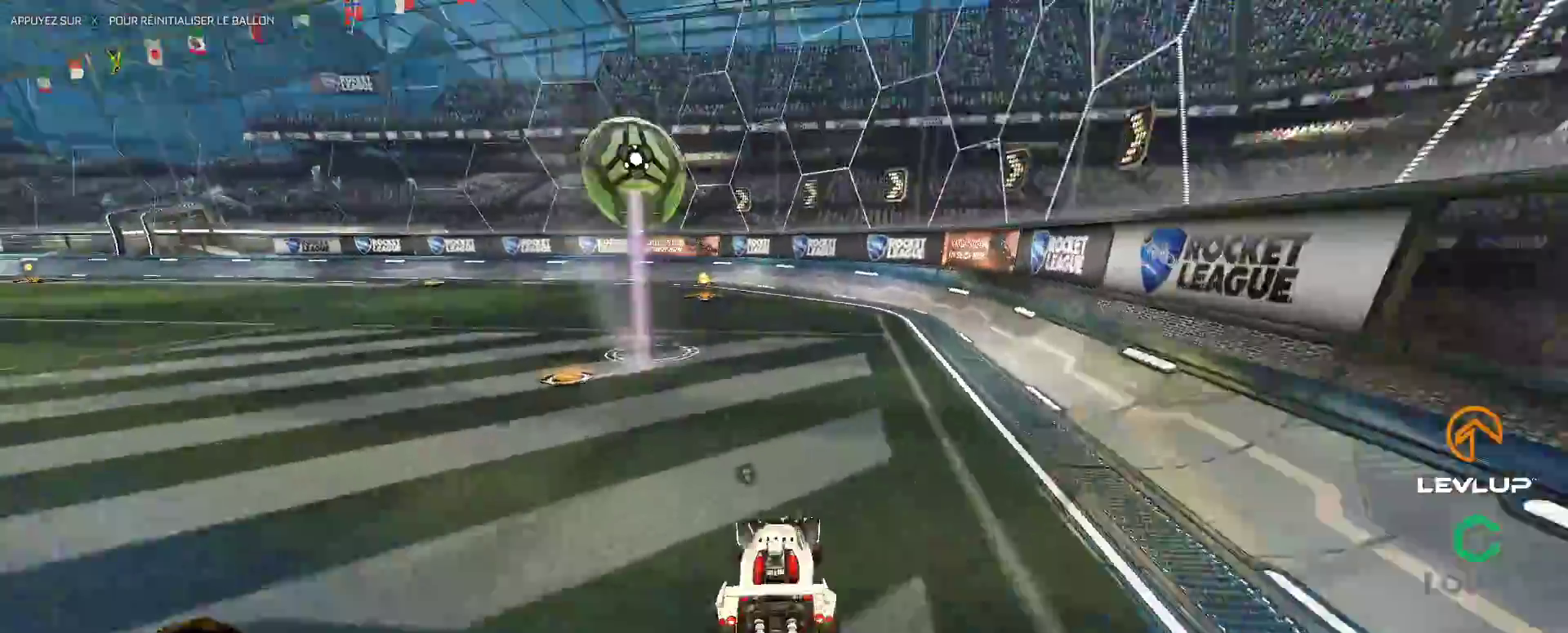
{"buttons": ["B", "L2"], "left_stick": "down-right", "right_stick": "center", "events": [[50, "left_stick", "left"], [217, "A", "down"], [217, "B", "down"], [367, "left_stick", "down"], [417, "L2", "down"], [450, "left_stick", "down-right"], [467, "A", "up"]]}
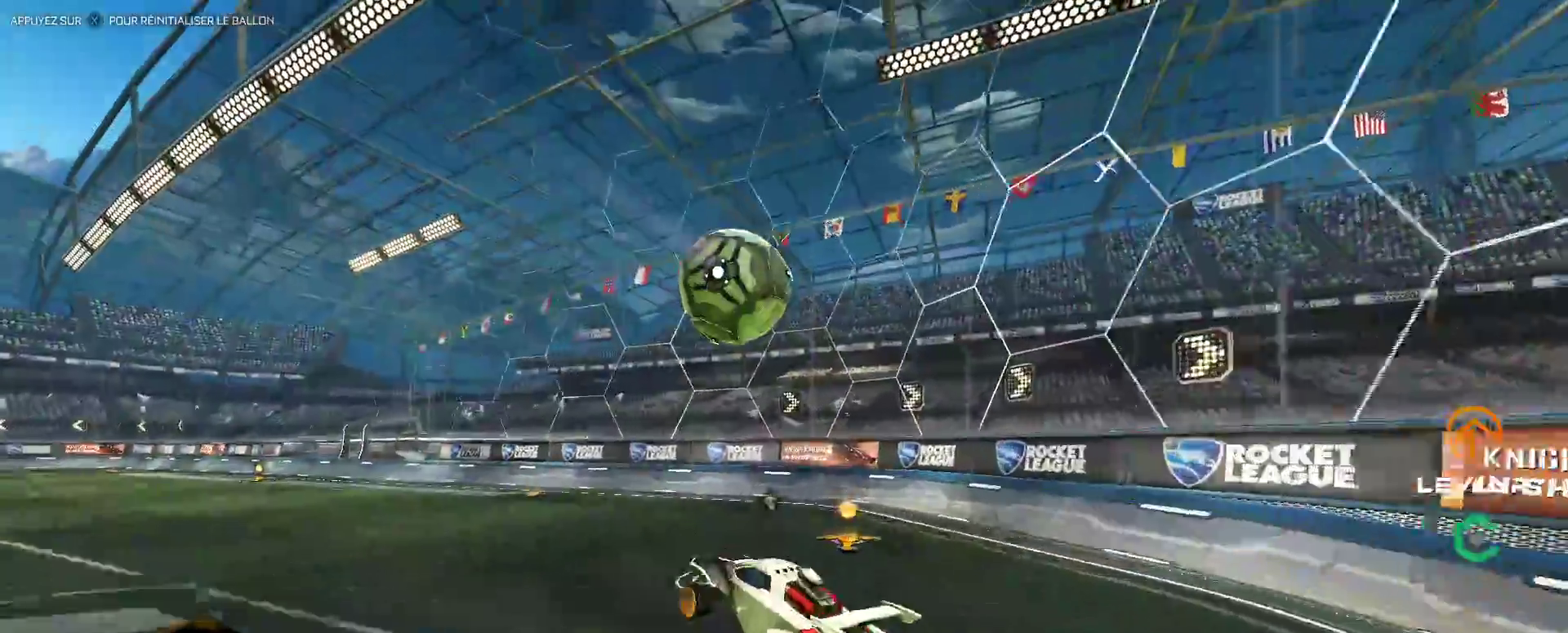
{"buttons": ["B", "L2"], "left_stick": "up-left", "right_stick": "center", "events": [[217, "B", "up"], [317, "B", "down"], [317, "left_stick", "up-right"], [500, "left_stick", "up-left"]]}
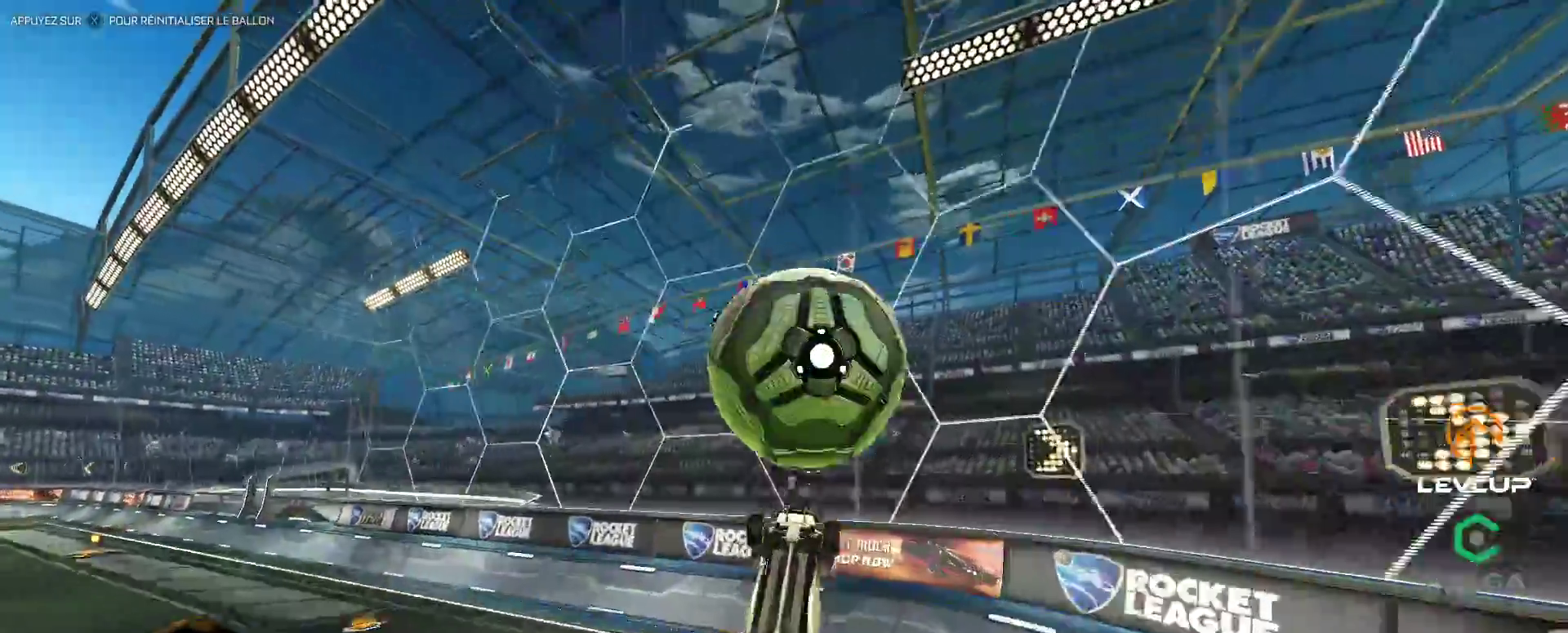
{"buttons": [], "left_stick": "down-left", "right_stick": "center", "events": [[67, "left_stick", "down-left"], [217, "L2", "up"], [300, "Y", "down"], [433, "Y", "up"], [483, "B", "up"]]}
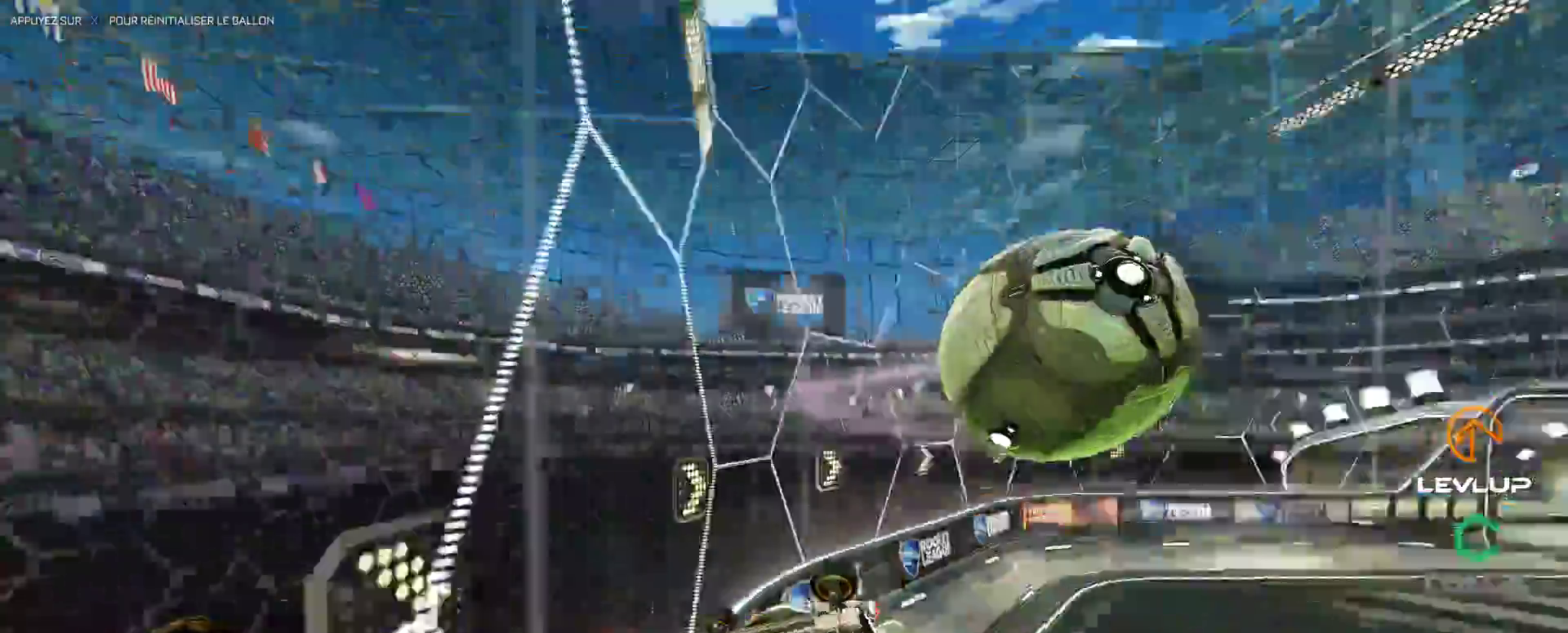
{"buttons": ["B", "L2"], "left_stick": "up", "right_stick": "center", "events": [[117, "left_stick", "down"], [217, "left_stick", "down-right"], [350, "B", "down"], [350, "left_stick", "up"], [400, "L2", "down"]]}
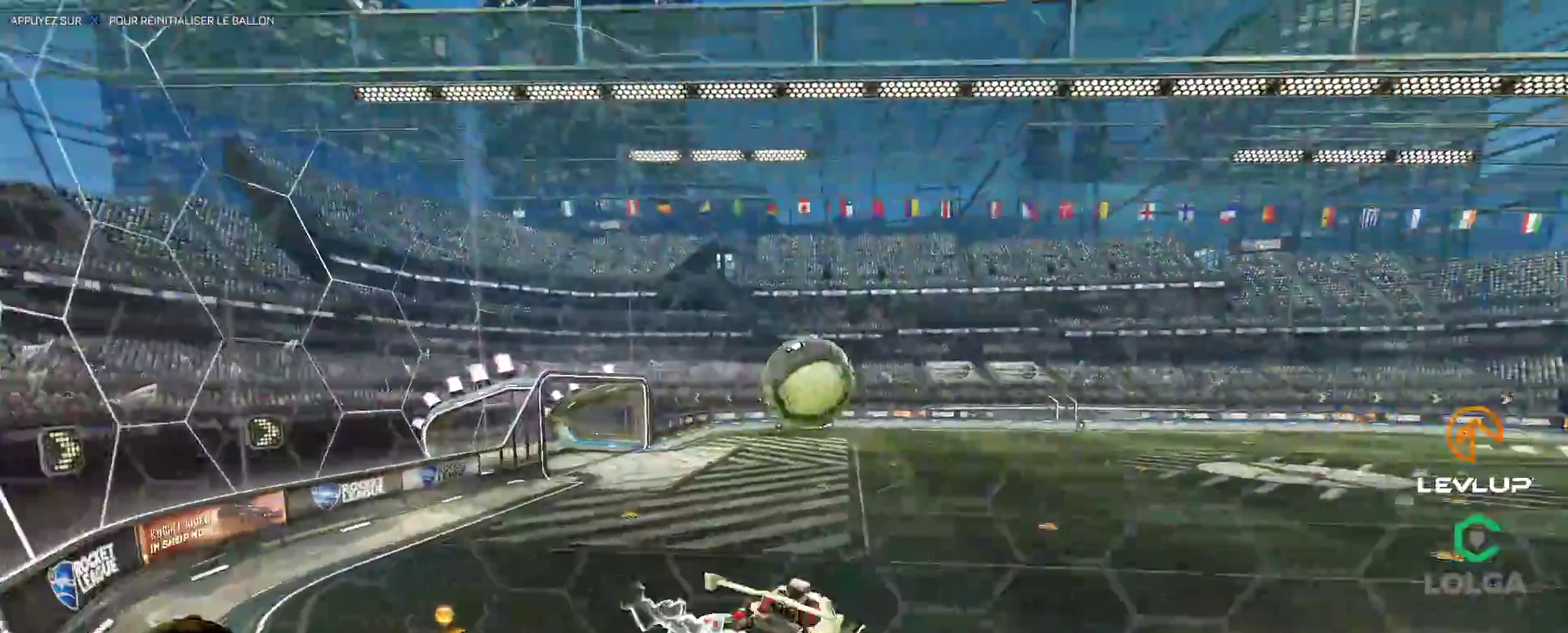
{"buttons": ["B"], "left_stick": "left", "right_stick": "center", "events": [[17, "L2", "up"], [33, "left_stick", "up-right"], [167, "left_stick", "left"], [383, "left_stick", "down"], [500, "left_stick", "left"]]}
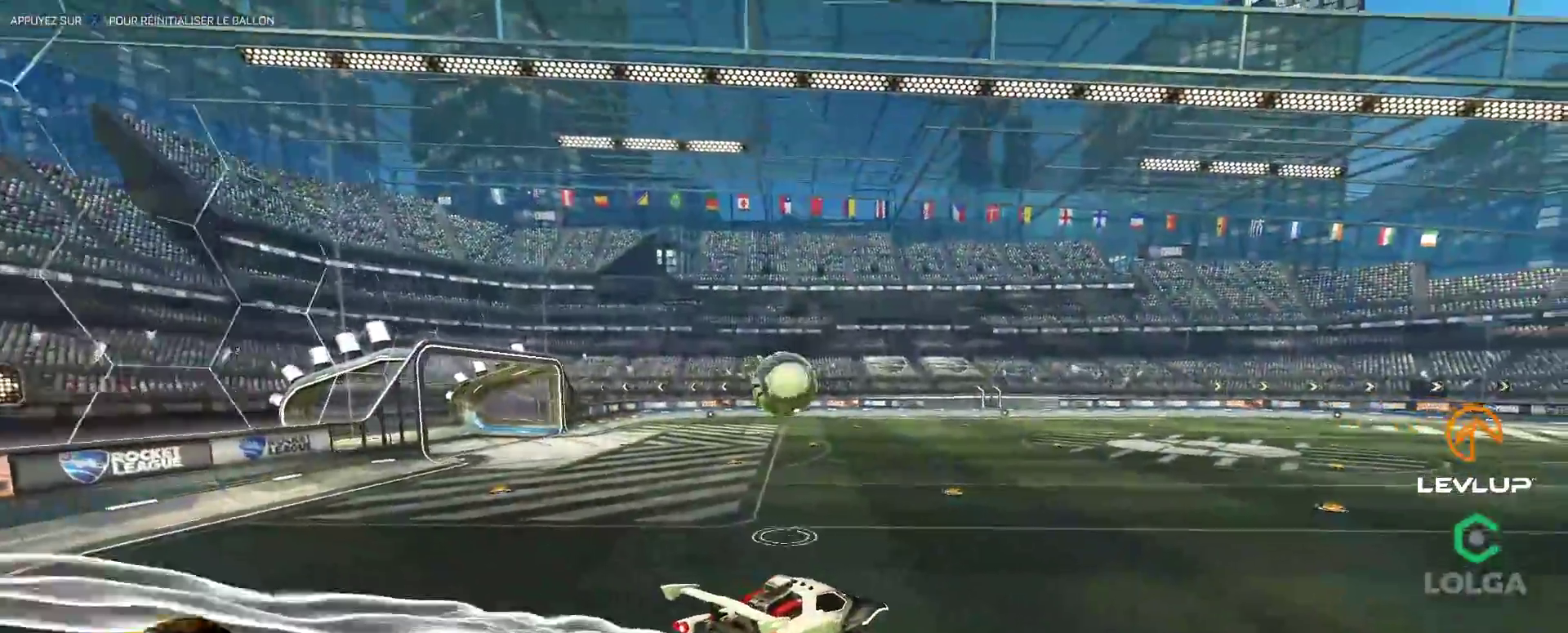
{"buttons": ["B"], "left_stick": "left", "right_stick": "center", "events": [[50, "left_stick", "center"], [400, "left_stick", "left"]]}
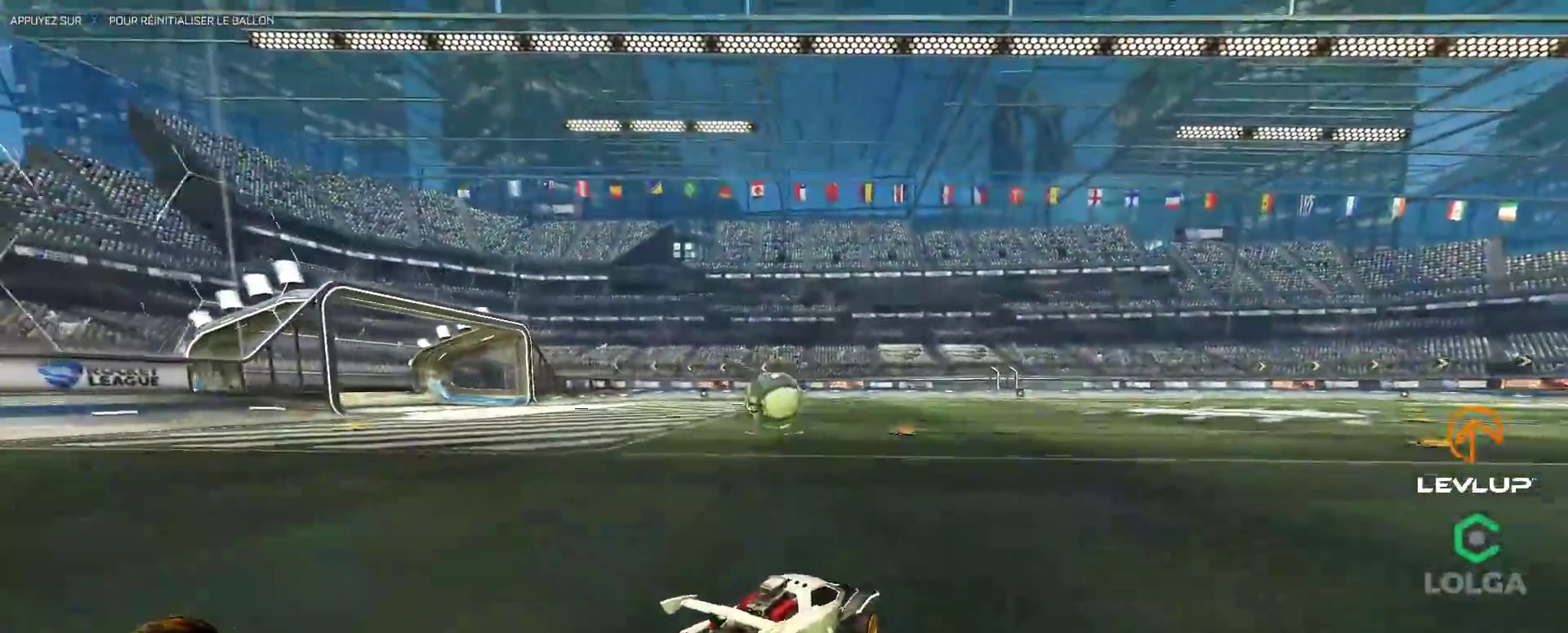
{"buttons": ["B"], "left_stick": "up", "right_stick": "center", "events": [[217, "left_stick", "up"]]}
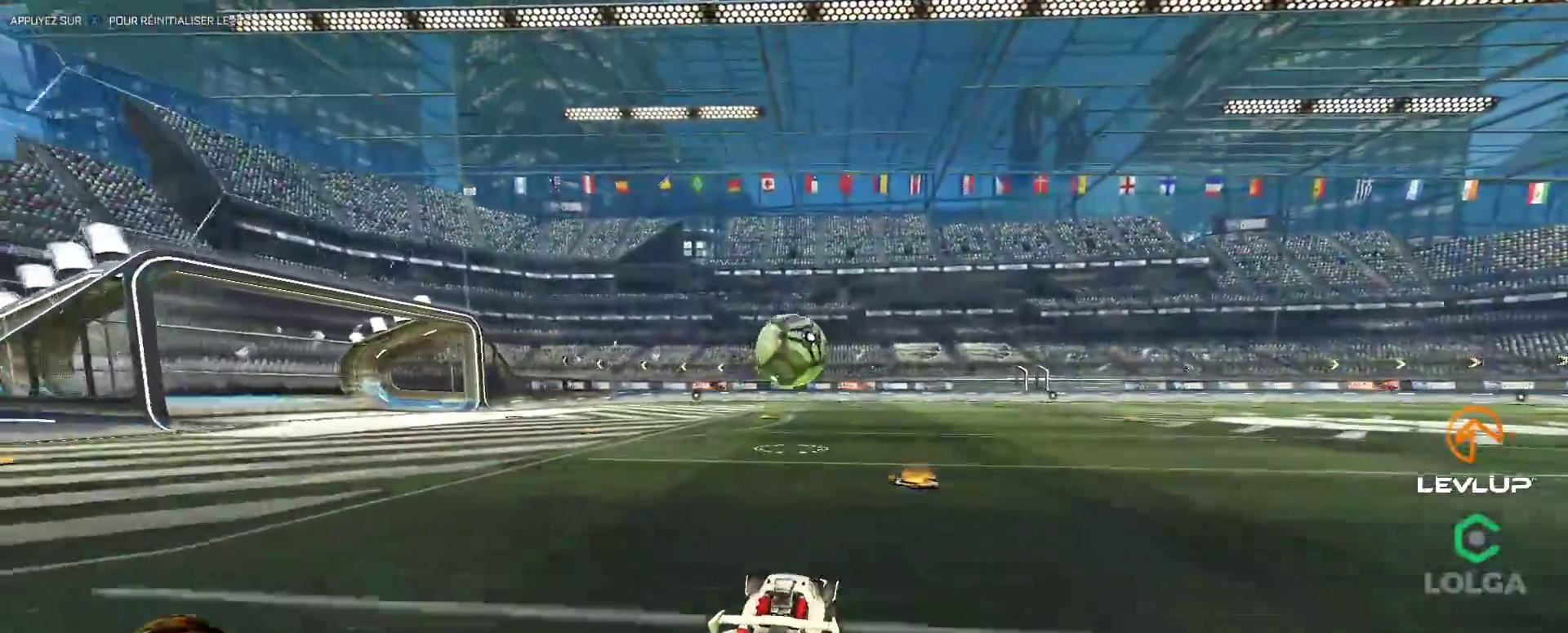
{"buttons": [], "left_stick": "right", "right_stick": "center", "events": [[67, "A", "down"], [67, "left_stick", "down"], [167, "A", "up"], [183, "left_stick", "center"], [200, "B", "up"], [500, "left_stick", "right"]]}
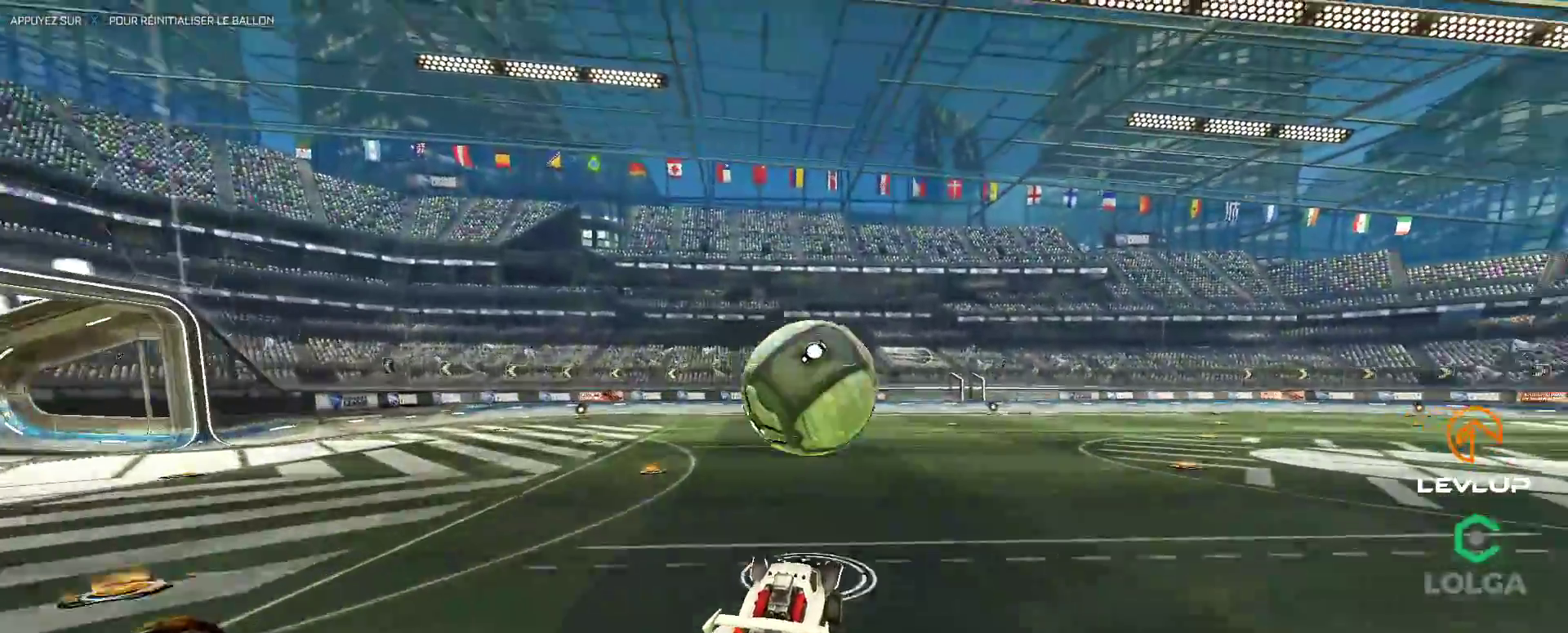
{"buttons": ["B", "L2"], "left_stick": "right", "right_stick": "center", "events": [[50, "L2", "down"], [100, "A", "down"], [150, "A", "up"], [183, "left_stick", "down-right"], [283, "B", "down"], [300, "Y", "down"], [300, "left_stick", "right"], [433, "Y", "up"]]}
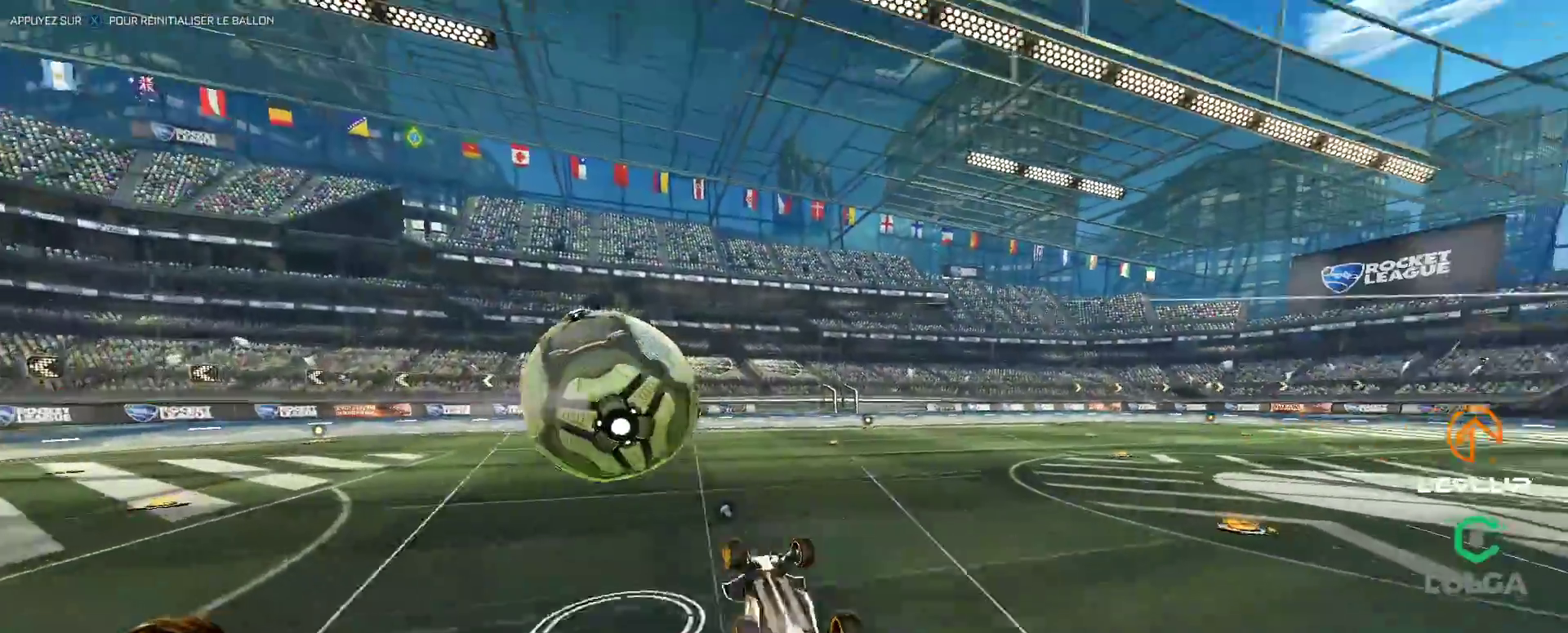
{"buttons": [], "left_stick": "center", "right_stick": "center", "events": [[83, "Y", "down"], [117, "B", "up"], [167, "Y", "up"], [217, "L2", "up"], [217, "left_stick", "center"]]}
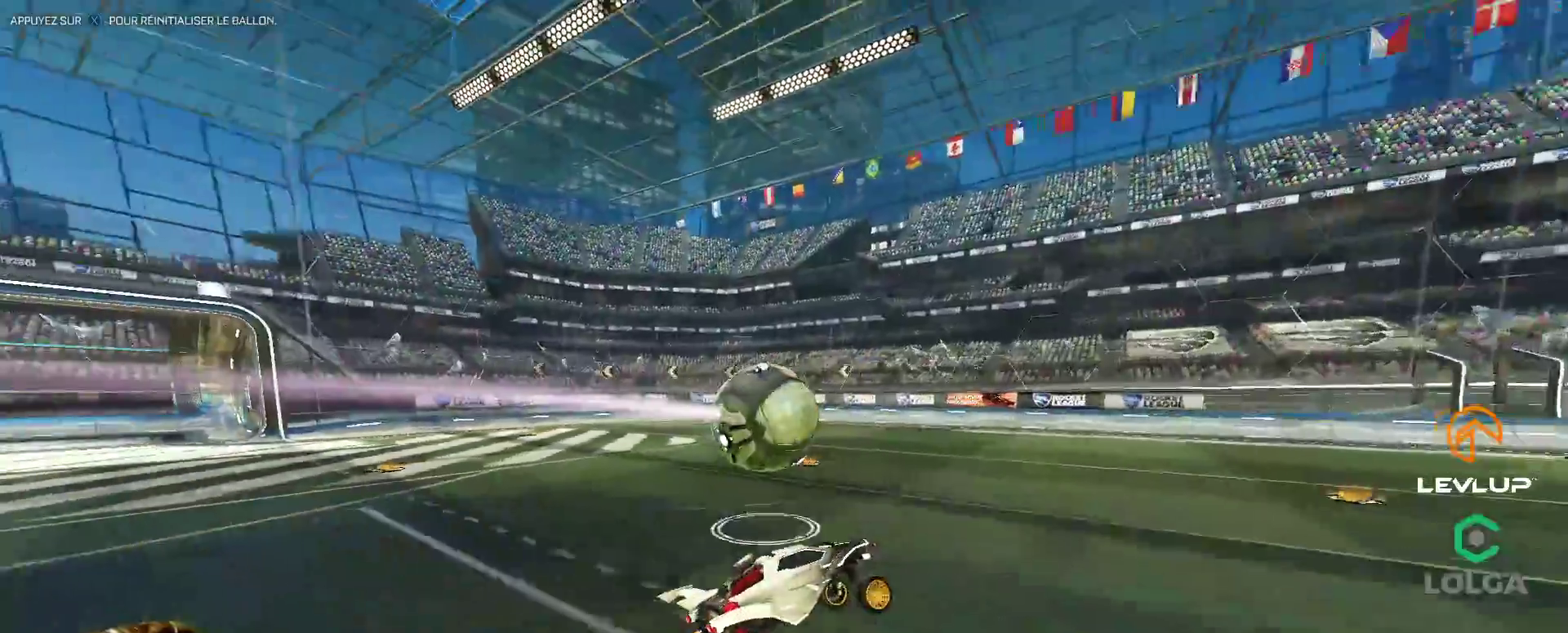
{"buttons": [], "left_stick": "center", "right_stick": "center", "events": []}
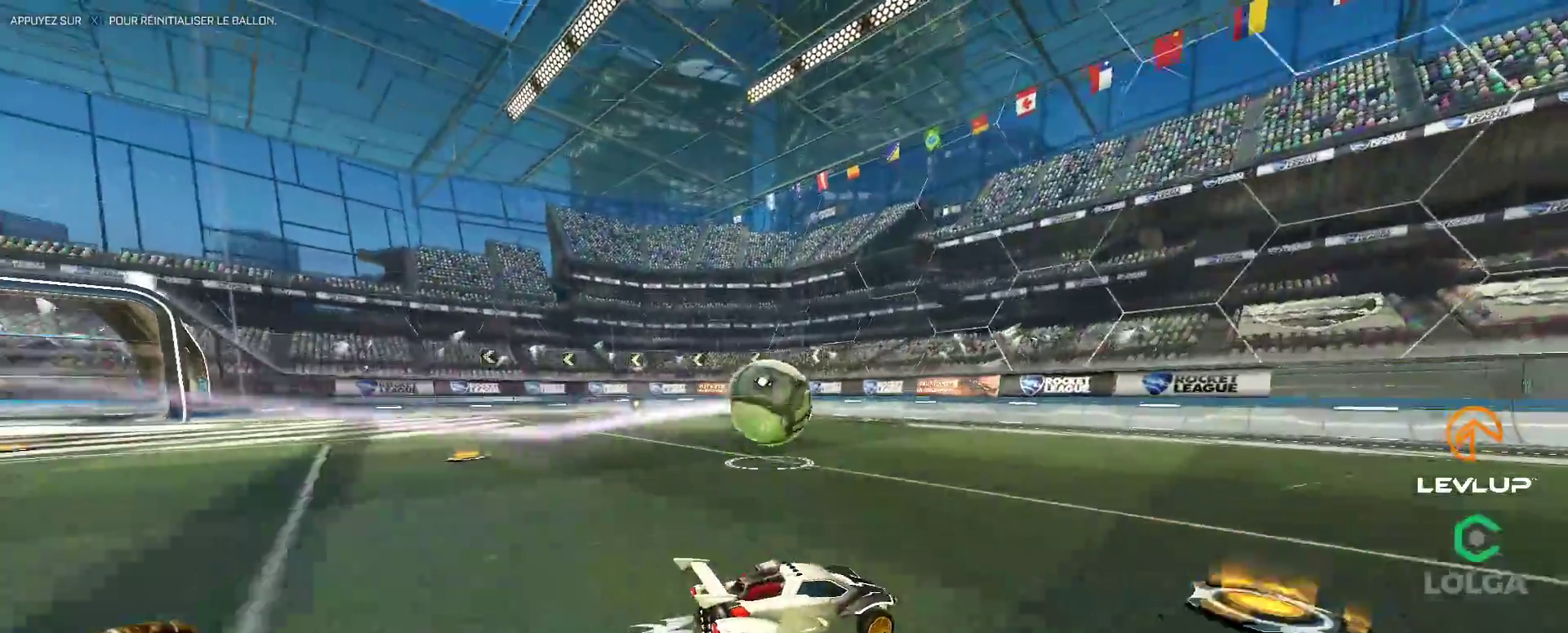
{"buttons": [], "left_stick": "left", "right_stick": "center", "events": [[417, "left_stick", "left"]]}
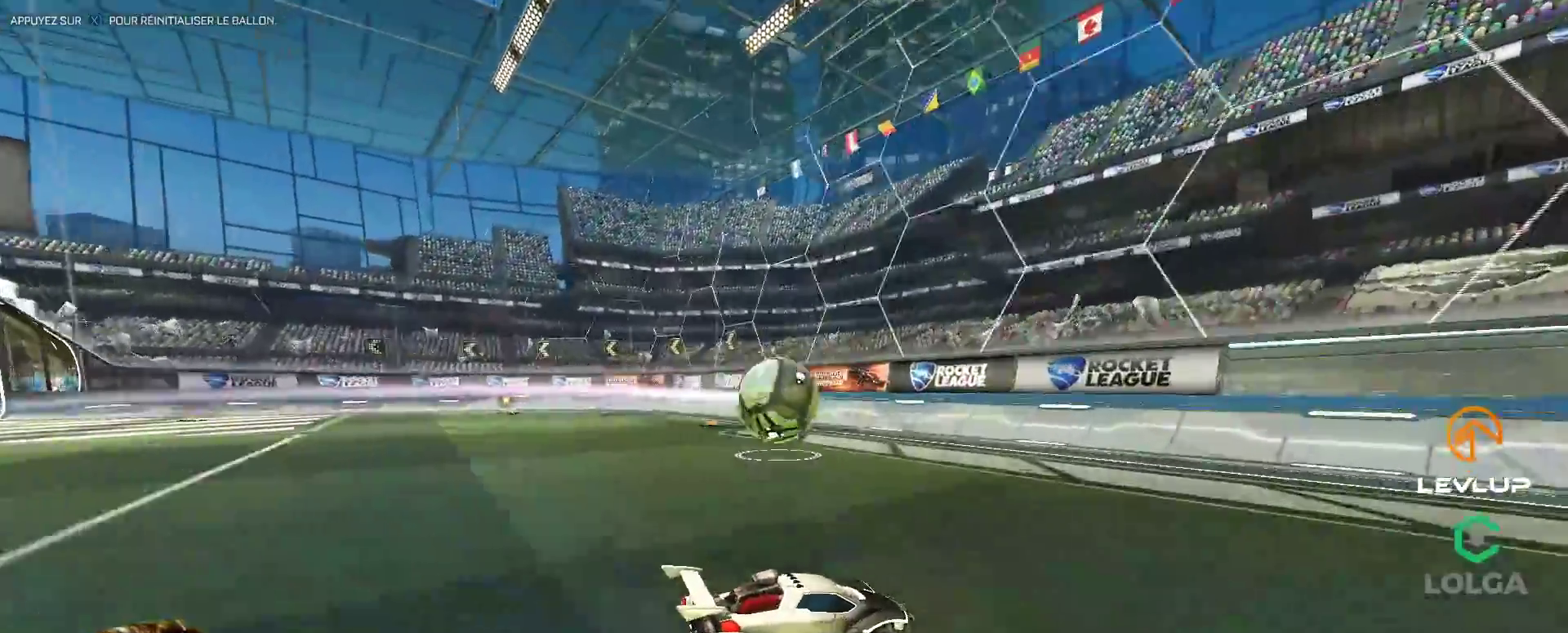
{"buttons": [], "left_stick": "up-left", "right_stick": "center", "events": [[33, "left_stick", "center"], [250, "left_stick", "down-left"], [450, "left_stick", "up-left"]]}
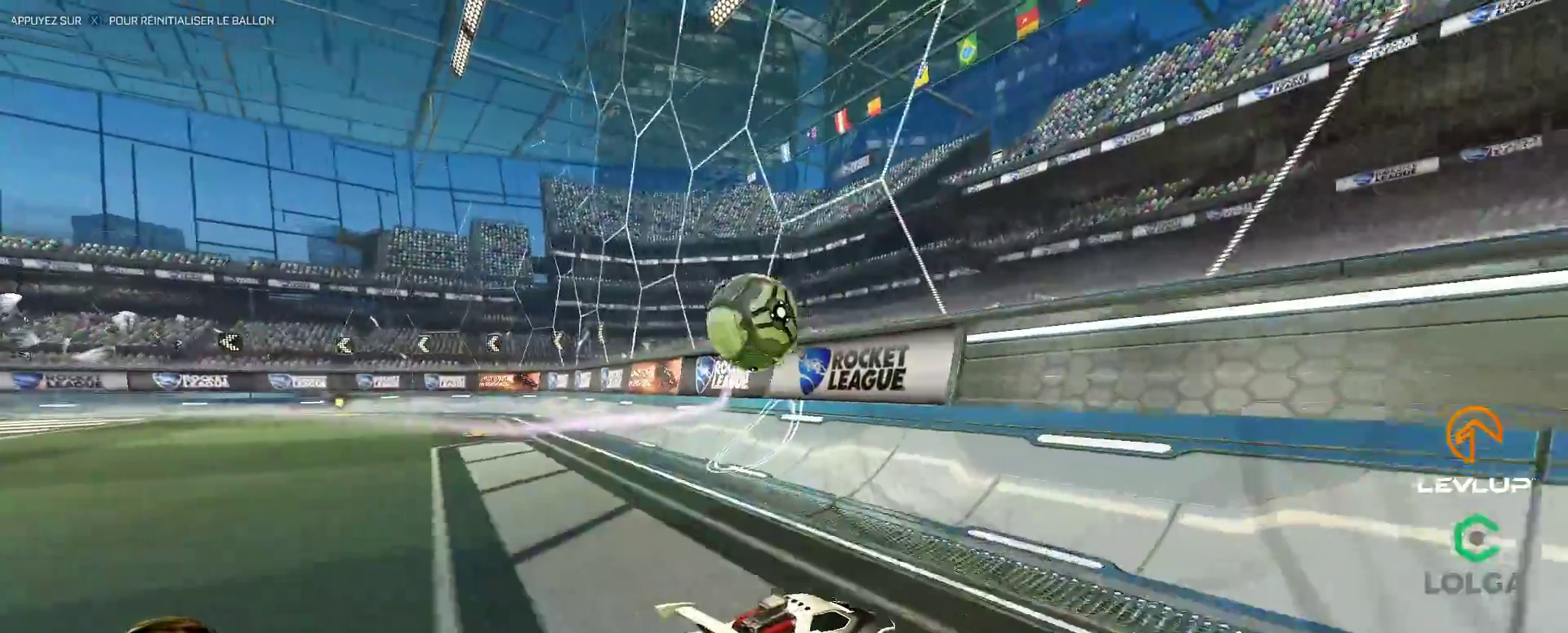
{"buttons": ["A", "B"], "left_stick": "down", "right_stick": "center", "events": [[17, "left_stick", "center"], [350, "left_stick", "down"], [467, "A", "down"], [467, "B", "down"]]}
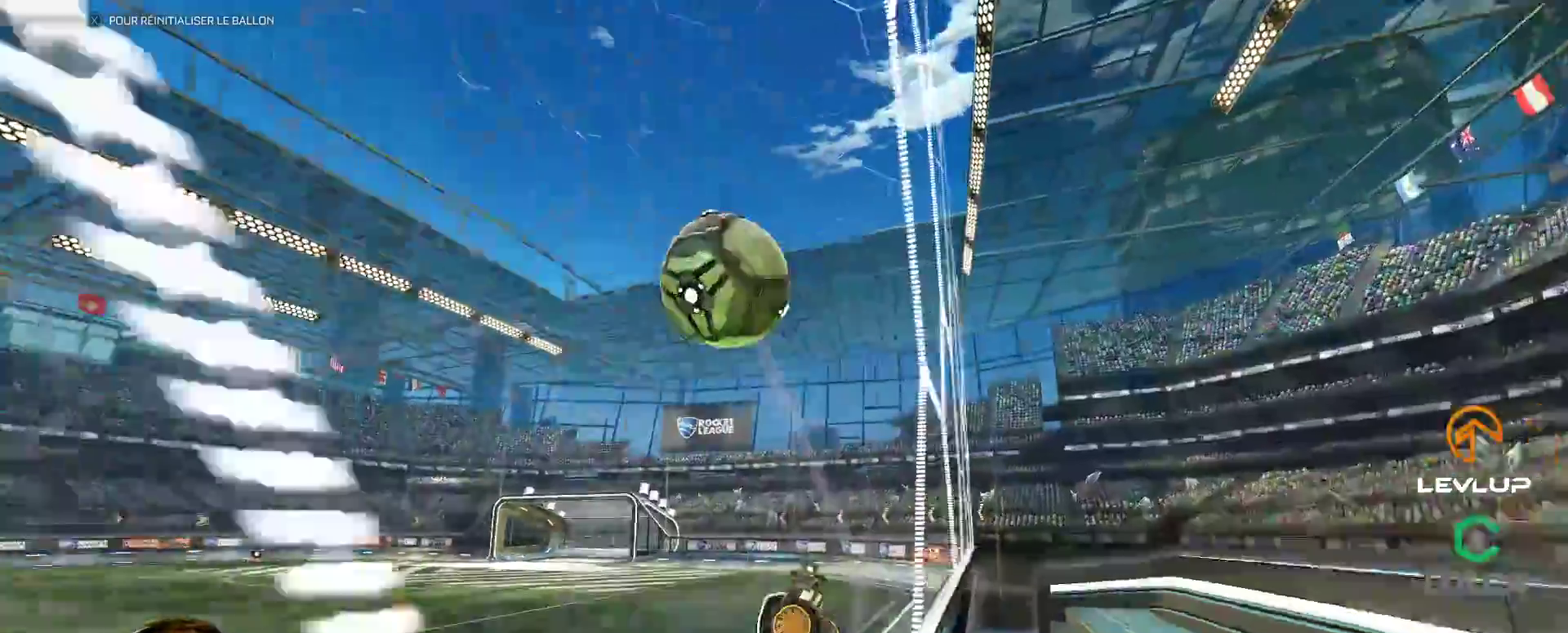
{"buttons": ["B"], "left_stick": "up-left", "right_stick": "center", "events": [[83, "L2", "down"], [117, "left_stick", "right"], [167, "left_stick", "up-right"], [317, "A", "up"], [350, "B", "up"], [400, "L2", "up"], [400, "left_stick", "up-left"], [450, "B", "down"]]}
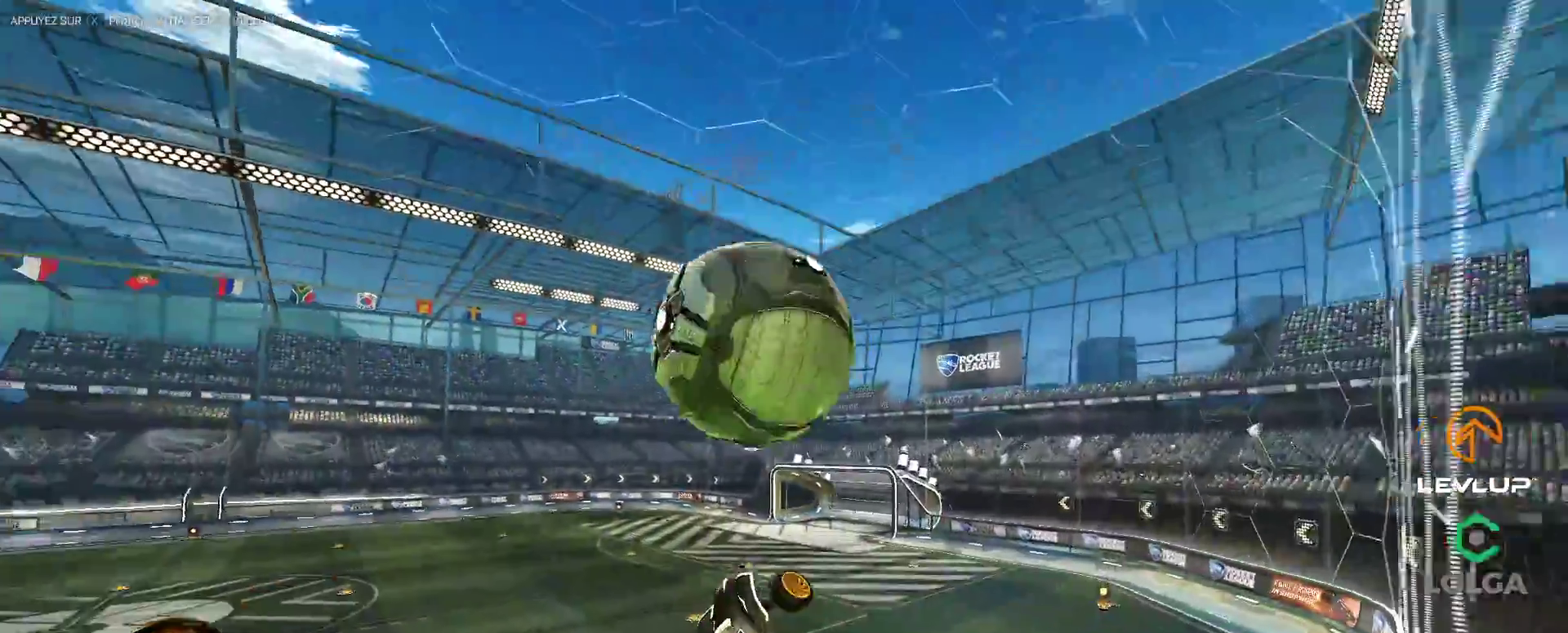
{"buttons": ["B", "Y", "L2"], "left_stick": "left", "right_stick": "center", "events": [[133, "L2", "down"], [150, "A", "down"], [233, "A", "up"], [250, "left_stick", "down-left"], [267, "L2", "up"], [350, "L2", "down"], [400, "Y", "down"], [417, "left_stick", "left"]]}
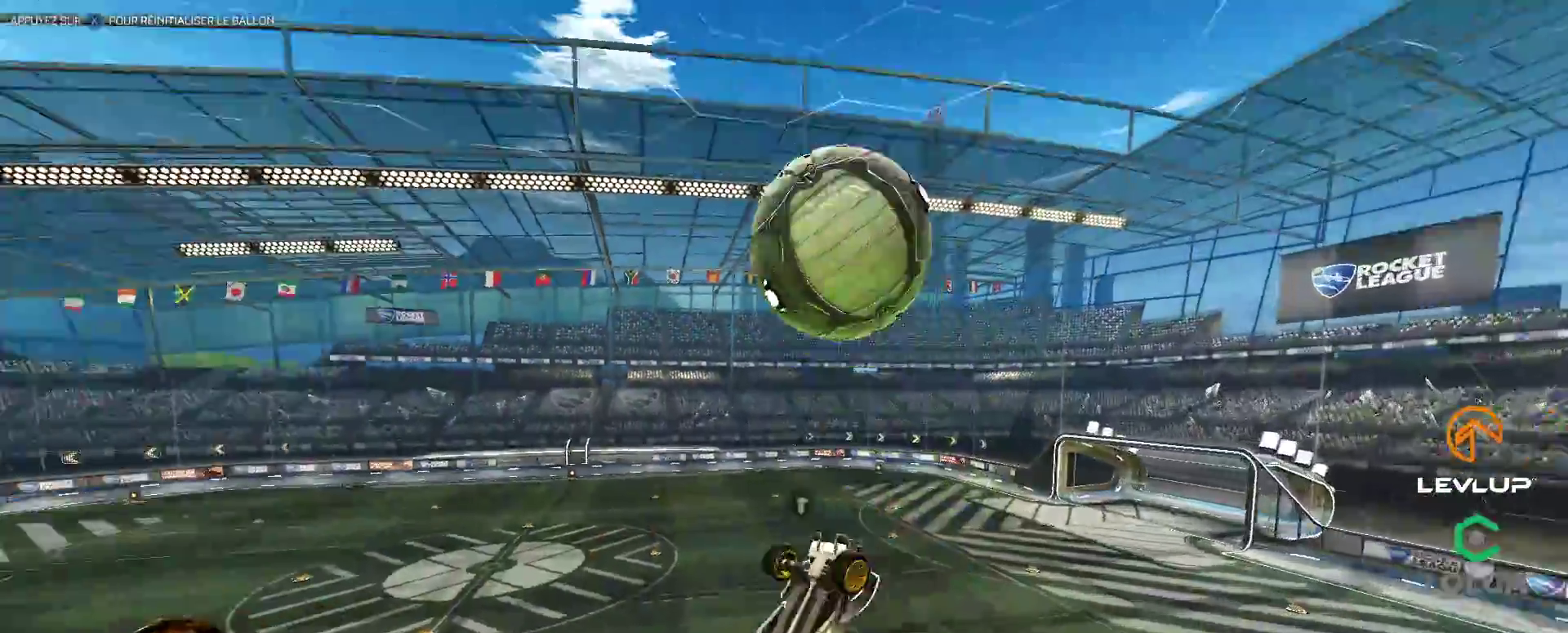
{"buttons": ["B"], "left_stick": "down-right", "right_stick": "center", "events": [[33, "Y", "up"], [100, "L2", "up"], [117, "left_stick", "down-right"], [217, "Y", "down"], [300, "L2", "down"], [300, "left_stick", "down-left"], [350, "Y", "up"], [500, "L2", "up"], [500, "left_stick", "down-right"]]}
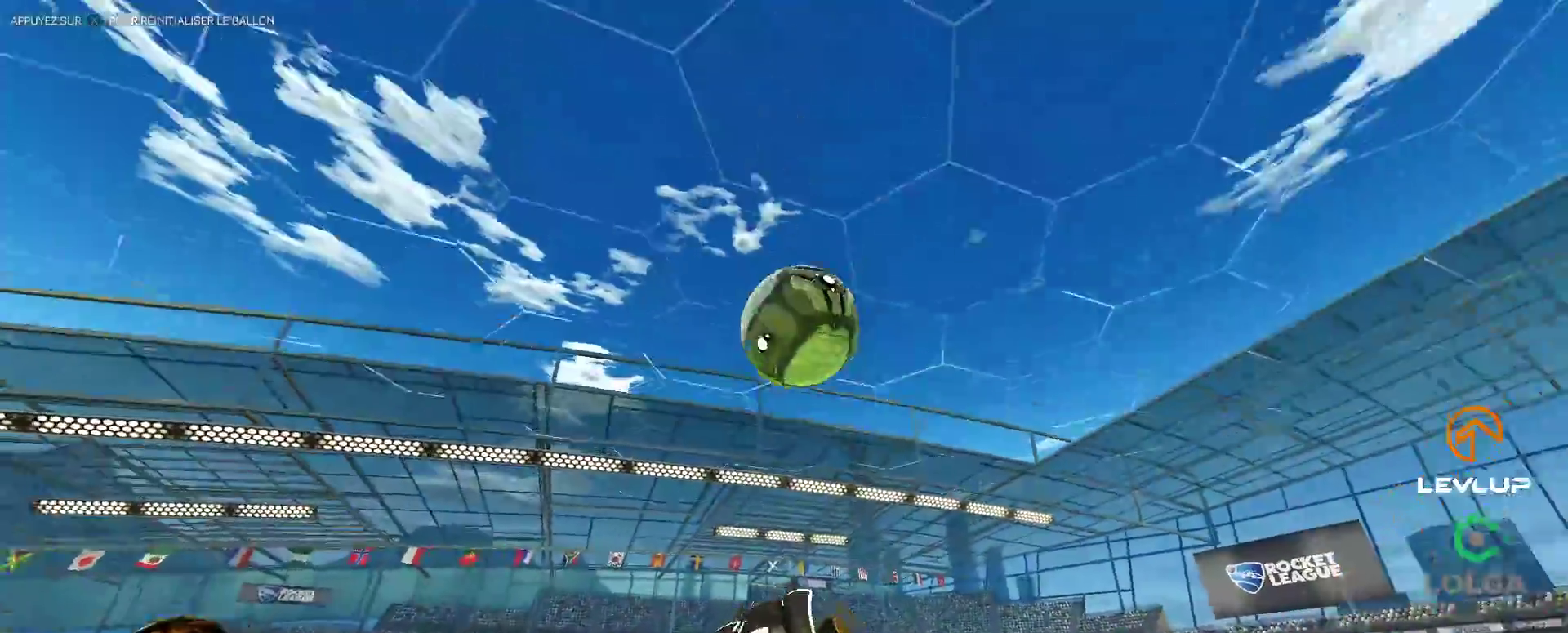
{"buttons": ["B"], "left_stick": "down-left", "right_stick": "center", "events": [[150, "left_stick", "up-left"], [267, "left_stick", "right"], [400, "left_stick", "down-left"]]}